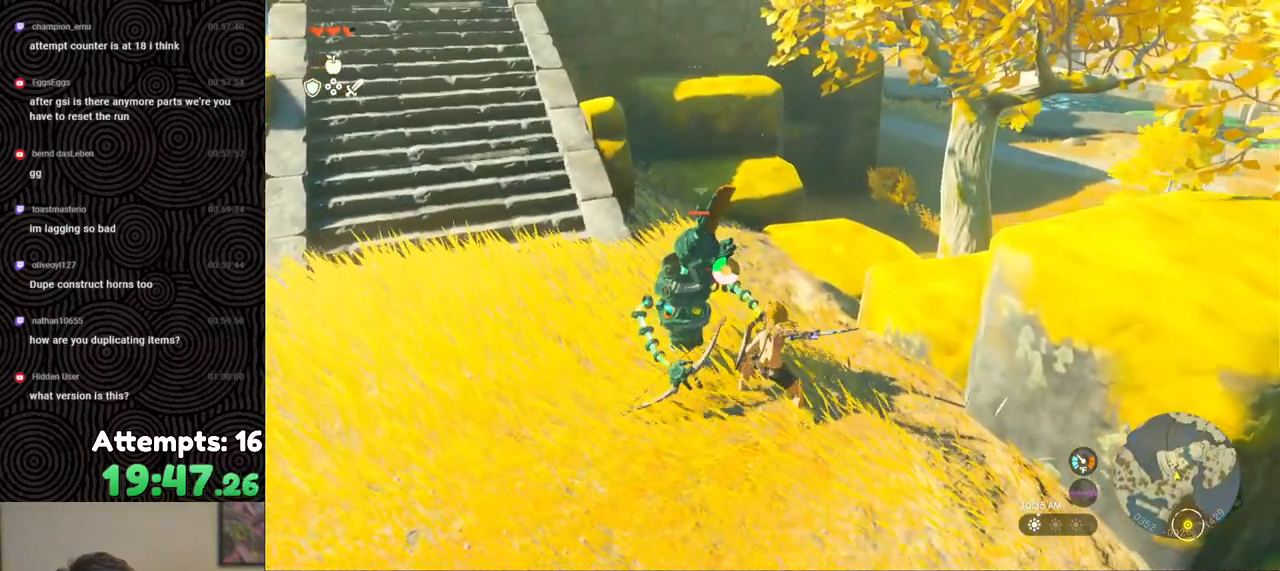
Gameplay with a controller (Nintendo layout); each line is a JSON object with the inputs held at the frame after it. "events" lists button and stick changes between this image and that frame as [ms after this image, input, new state], when the widget could be followed in between. Not read: L3 R3.
{"buttons": [], "left_stick": "center", "right_stick": "left", "events": [[67, "left_stick", "up-left"], [217, "Y", "up"], [250, "left_stick", "center"], [467, "right_stick", "left"]]}
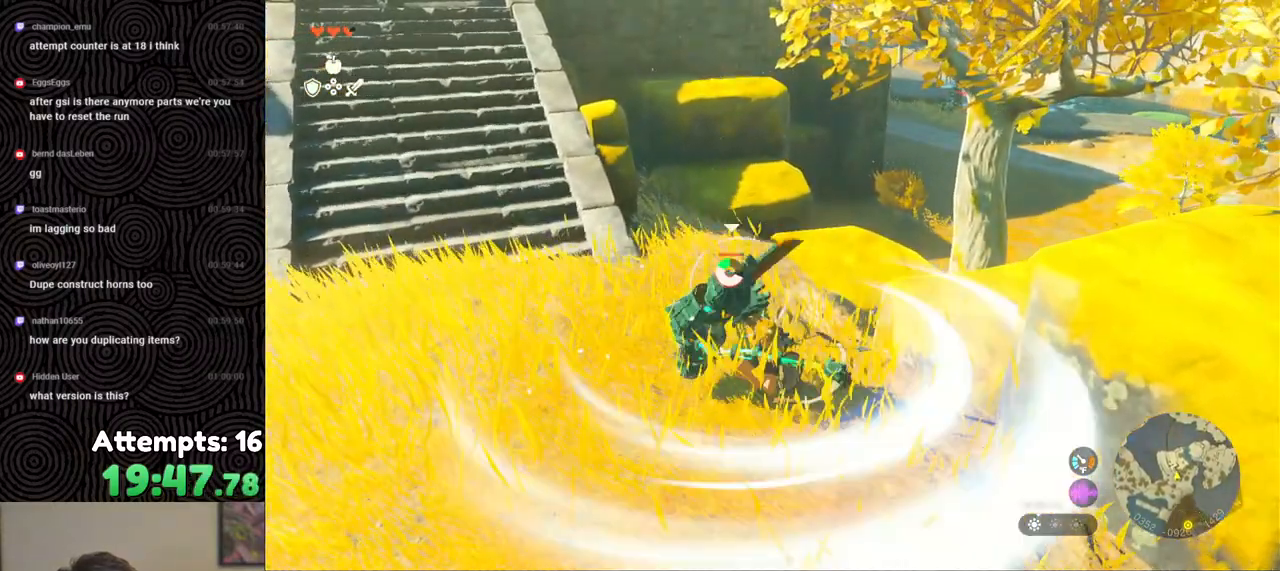
{"buttons": [], "left_stick": "center", "right_stick": "left", "events": []}
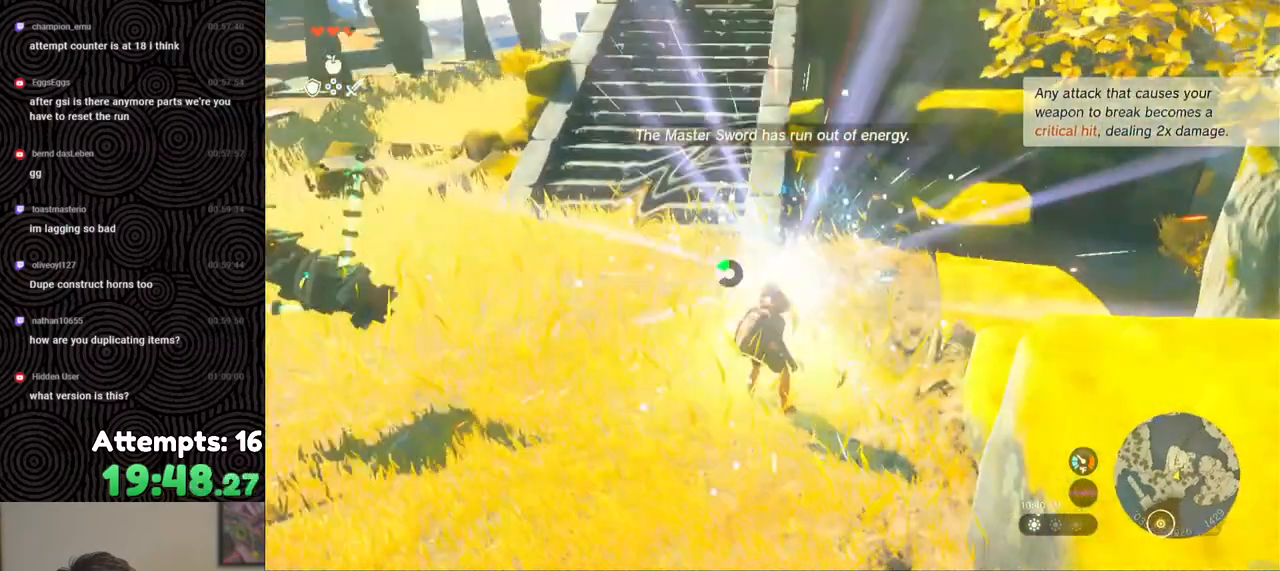
{"buttons": [], "left_stick": "up-left", "right_stick": "down-left", "events": [[83, "left_stick", "up-left"], [483, "right_stick", "down-left"]]}
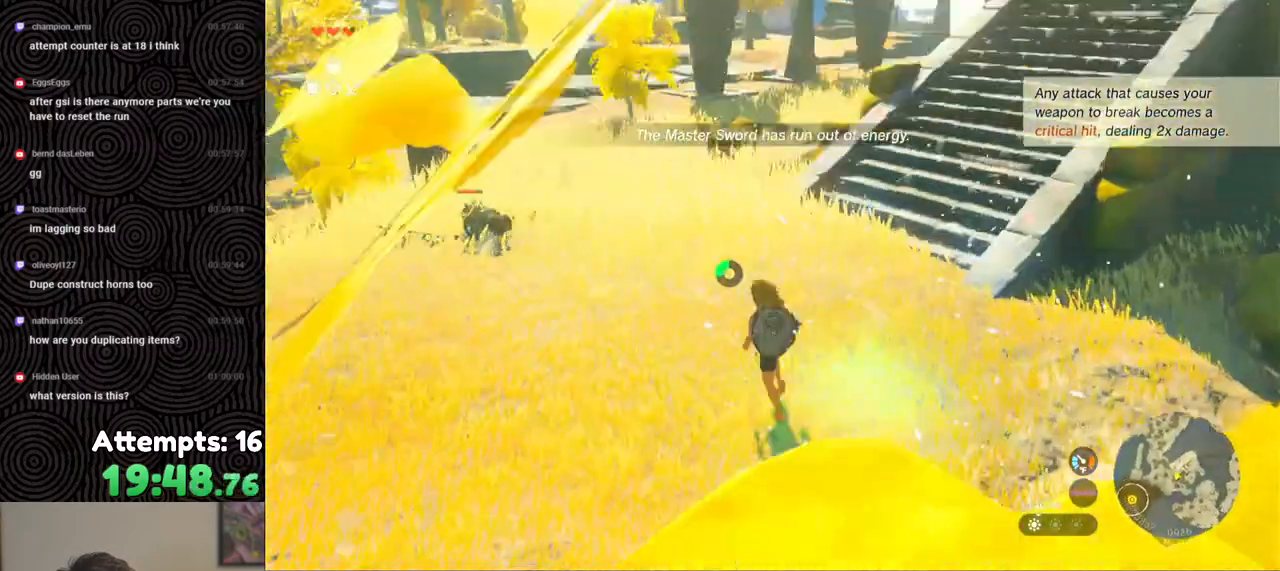
{"buttons": [], "left_stick": "up", "right_stick": "down-left", "events": [[83, "left_stick", "up"], [150, "right_stick", "down"], [267, "right_stick", "down-left"]]}
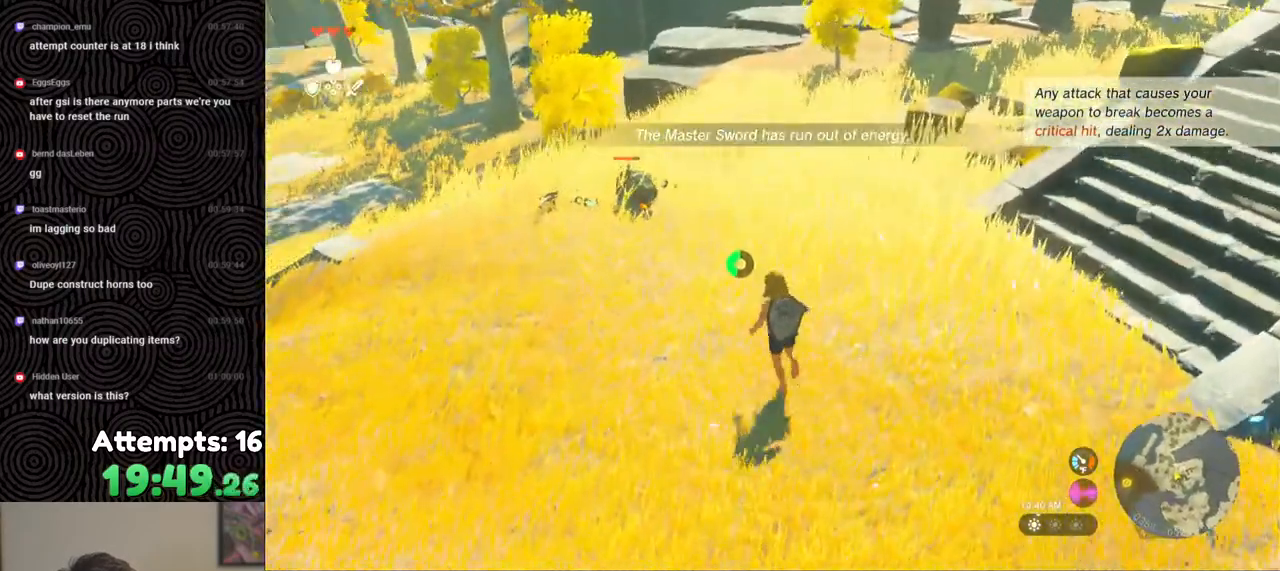
{"buttons": ["DPAD_UP", "DPAD_RIGHT"], "left_stick": "up", "right_stick": "center", "events": [[233, "right_stick", "center"], [367, "DPAD_RIGHT", "down"], [433, "DPAD_UP", "down"]]}
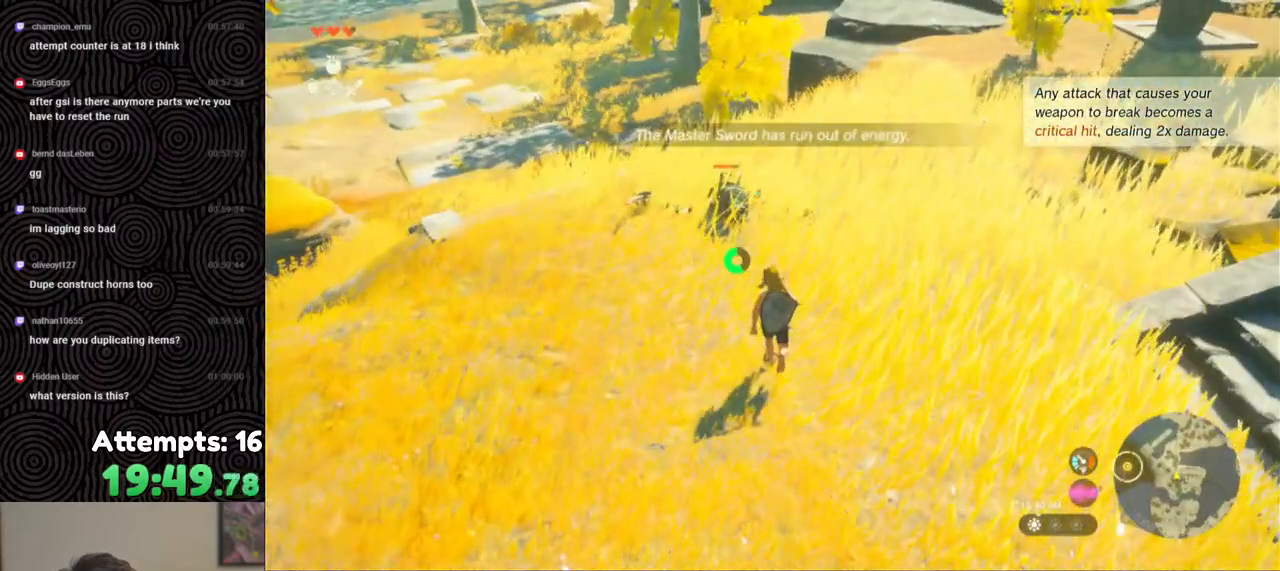
{"buttons": [], "left_stick": "up", "right_stick": "center", "events": [[17, "DPAD_UP", "up"], [217, "DPAD_UP", "down"], [267, "right_stick", "right"], [300, "DPAD_UP", "up"], [417, "DPAD_RIGHT", "up"], [417, "right_stick", "center"]]}
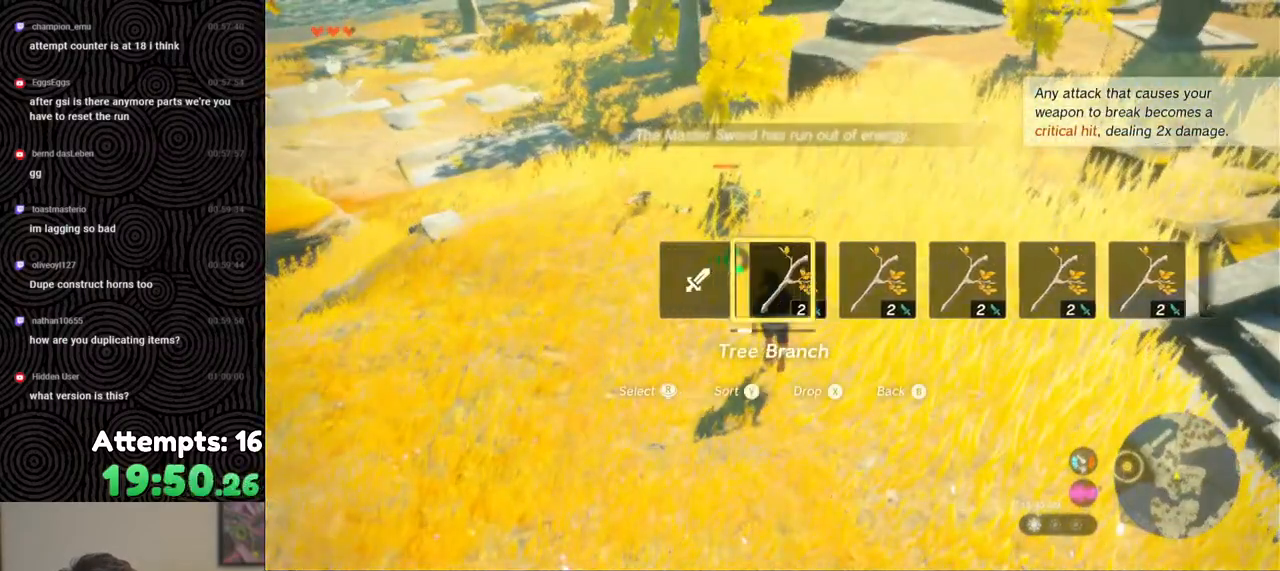
{"buttons": [], "left_stick": "up", "right_stick": "center", "events": []}
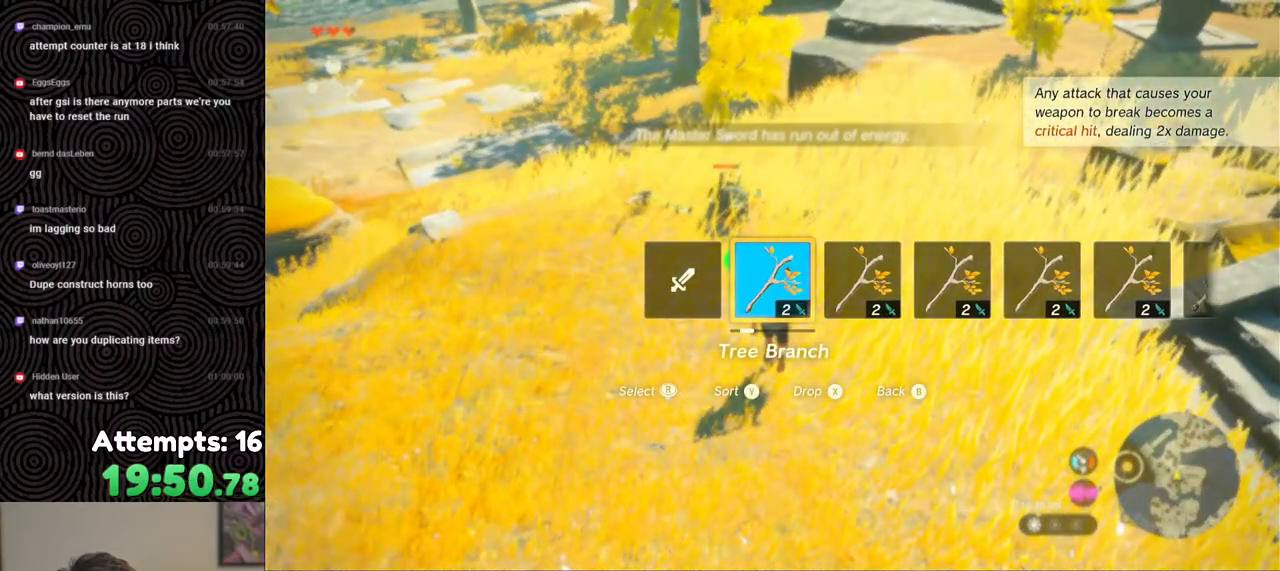
{"buttons": [], "left_stick": "up-left", "right_stick": "center", "events": [[200, "left_stick", "up-left"]]}
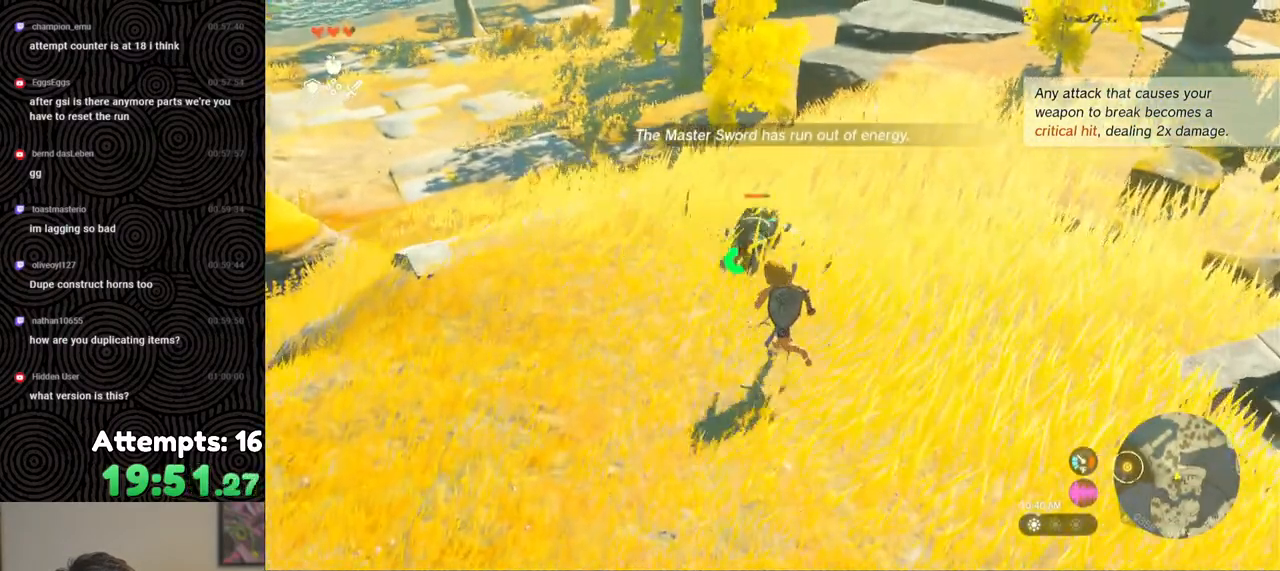
{"buttons": [], "left_stick": "center", "right_stick": "center", "events": [[167, "left_stick", "center"], [183, "Y", "down"], [267, "Y", "up"]]}
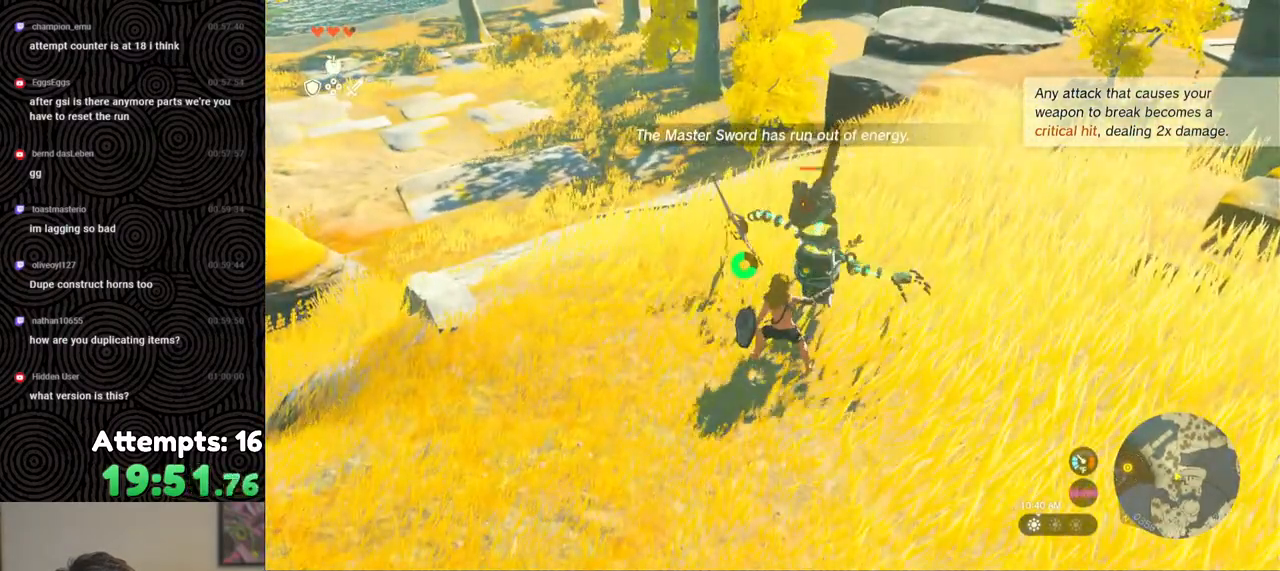
{"buttons": ["Y"], "left_stick": "center", "right_stick": "center", "events": [[17, "Y", "down"]]}
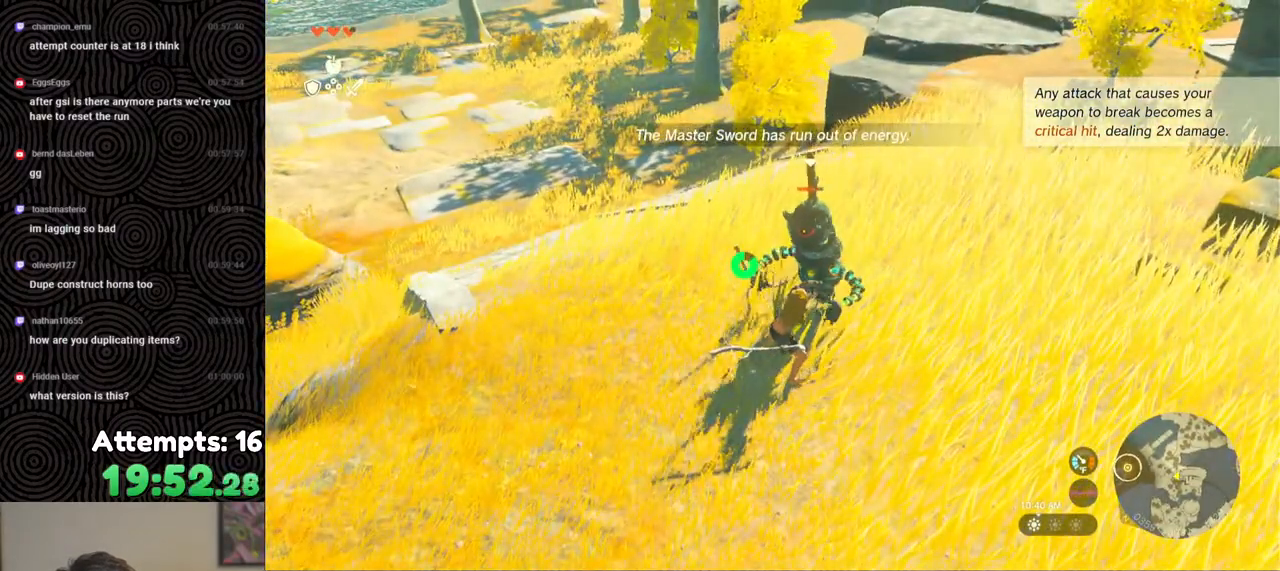
{"buttons": ["Y"], "left_stick": "center", "right_stick": "center", "events": []}
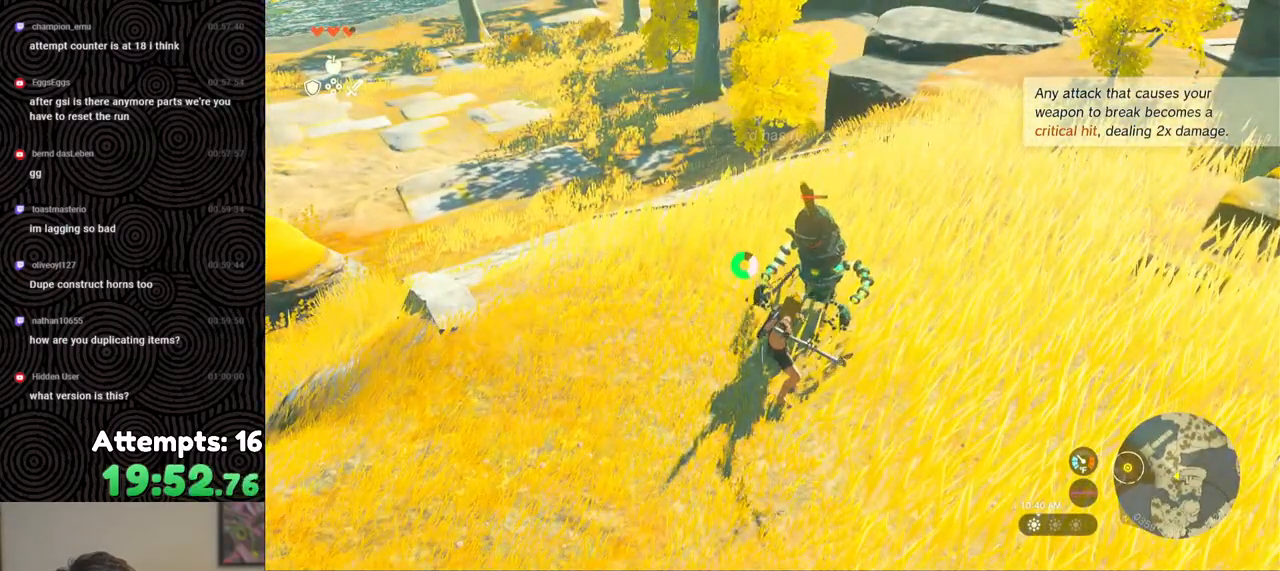
{"buttons": ["Y"], "left_stick": "center", "right_stick": "center", "events": []}
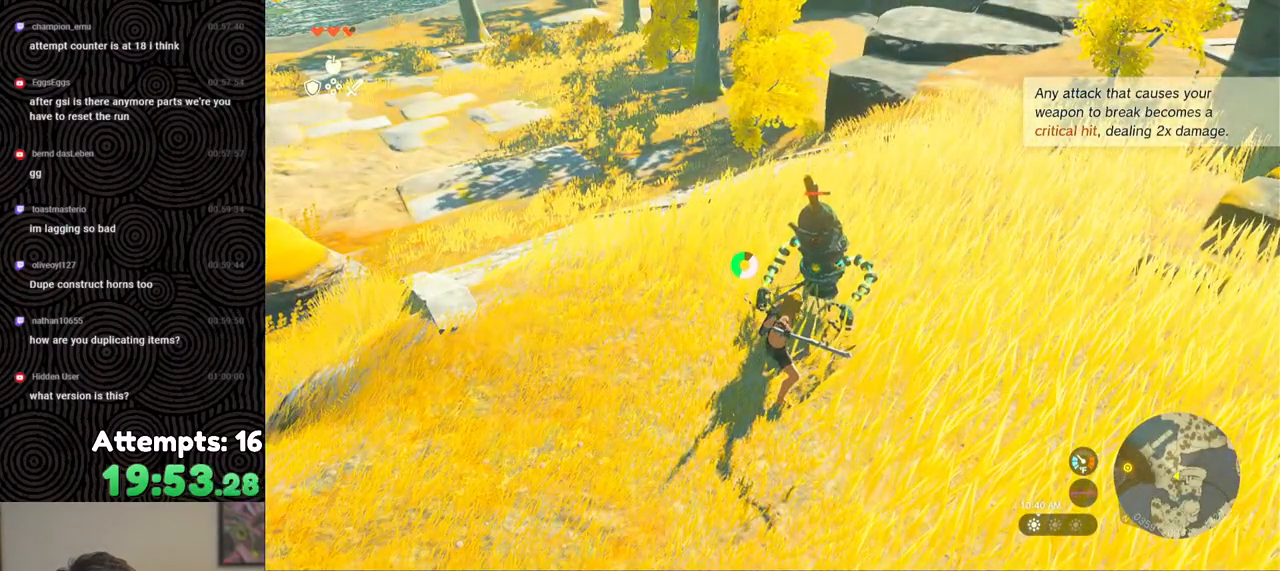
{"buttons": [], "left_stick": "center", "right_stick": "center", "events": [[333, "Y", "up"]]}
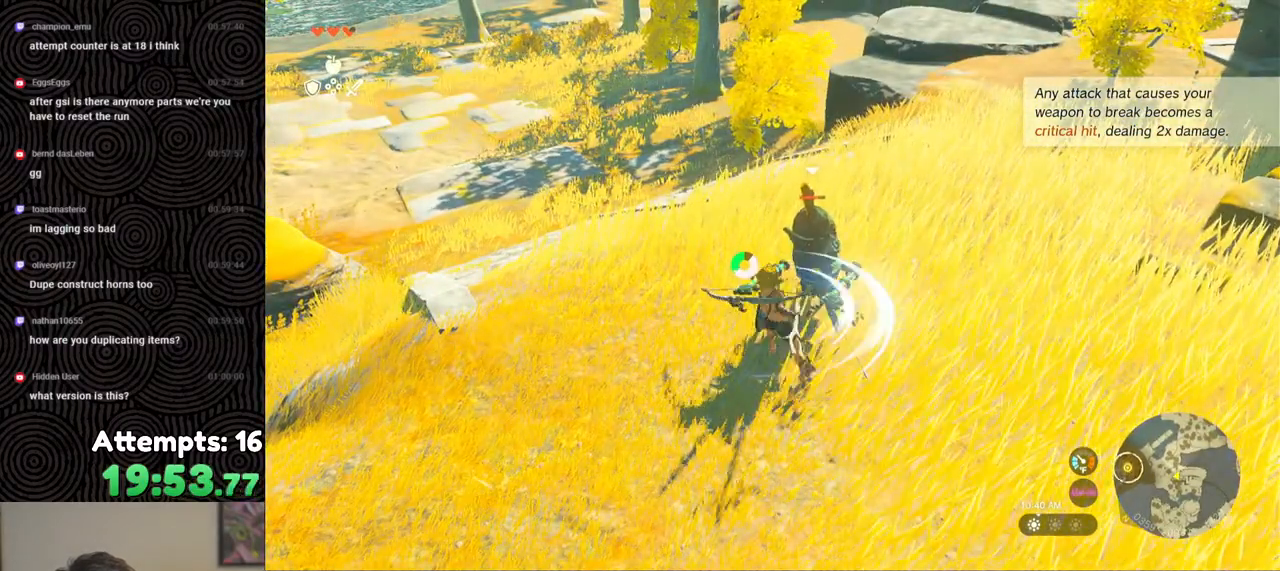
{"buttons": [], "left_stick": "center", "right_stick": "left", "events": [[500, "right_stick", "left"]]}
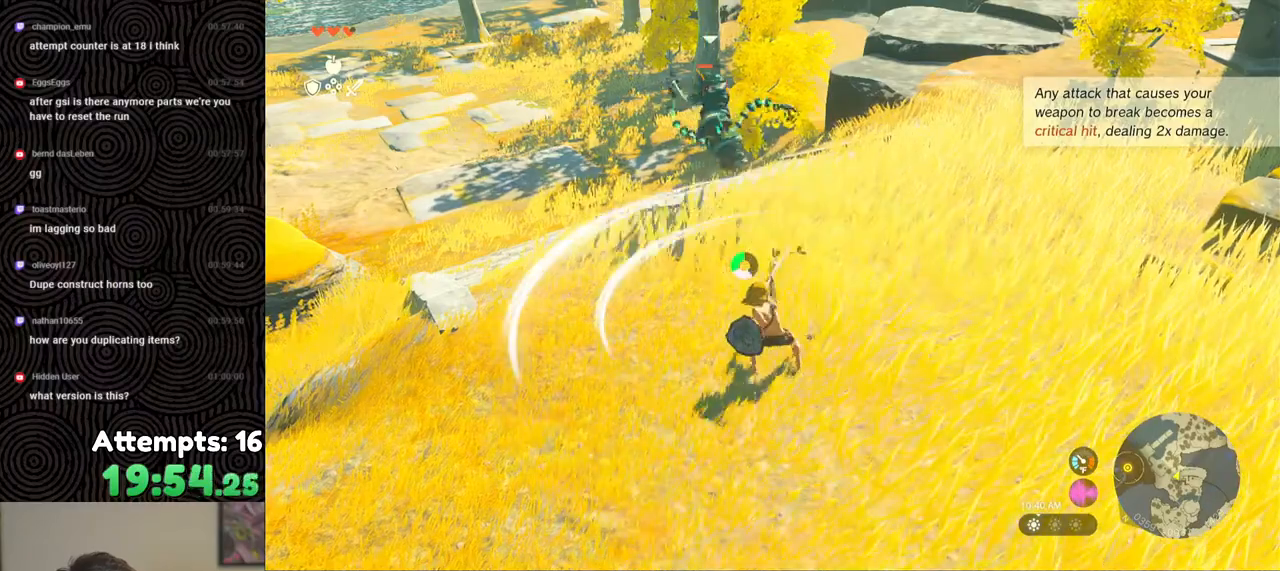
{"buttons": [], "left_stick": "up", "right_stick": "down-left", "events": [[50, "left_stick", "up"], [417, "right_stick", "down-left"]]}
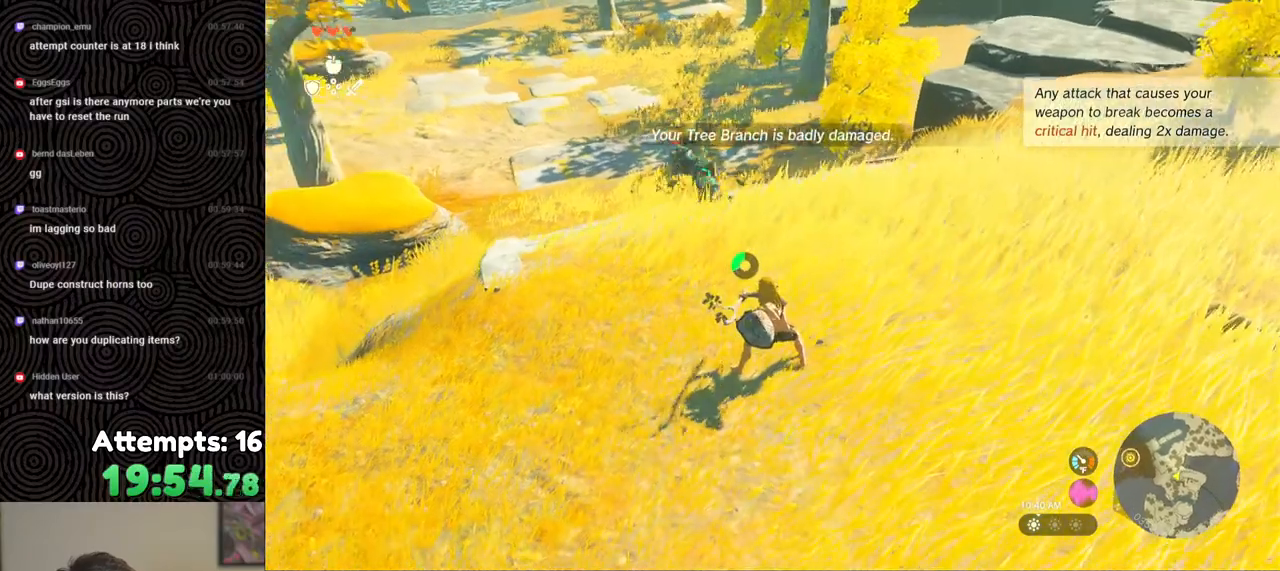
{"buttons": ["B"], "left_stick": "up", "right_stick": "down-left", "events": [[183, "B", "down"]]}
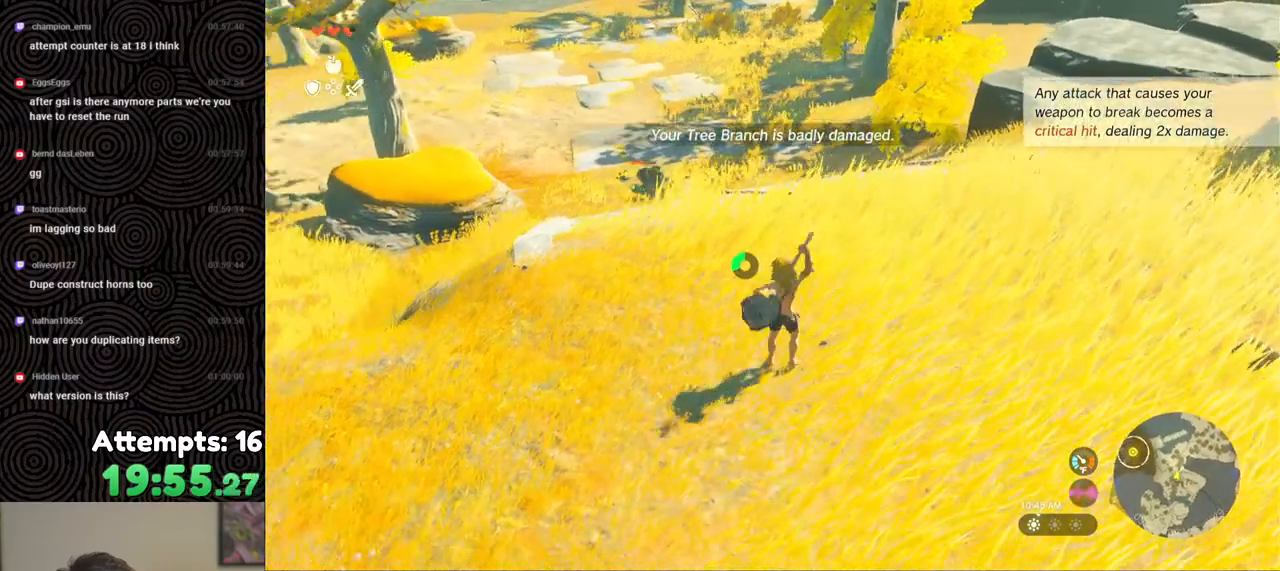
{"buttons": ["B"], "left_stick": "up", "right_stick": "down-left", "events": []}
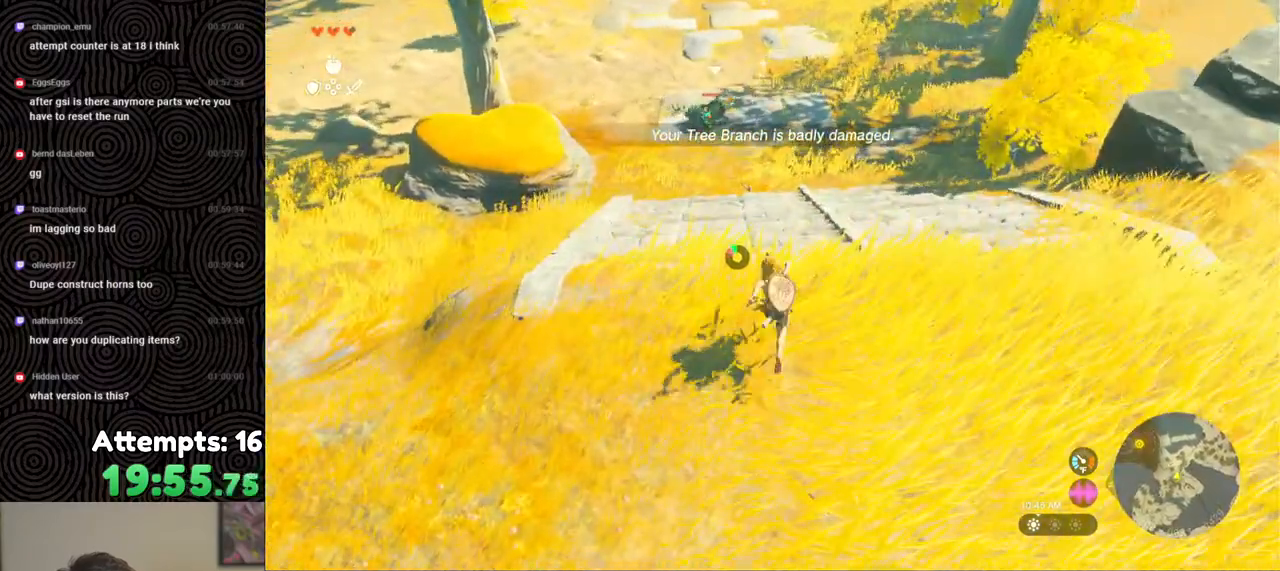
{"buttons": [], "left_stick": "up", "right_stick": "left", "events": [[200, "B", "up"], [200, "right_stick", "center"], [483, "right_stick", "left"]]}
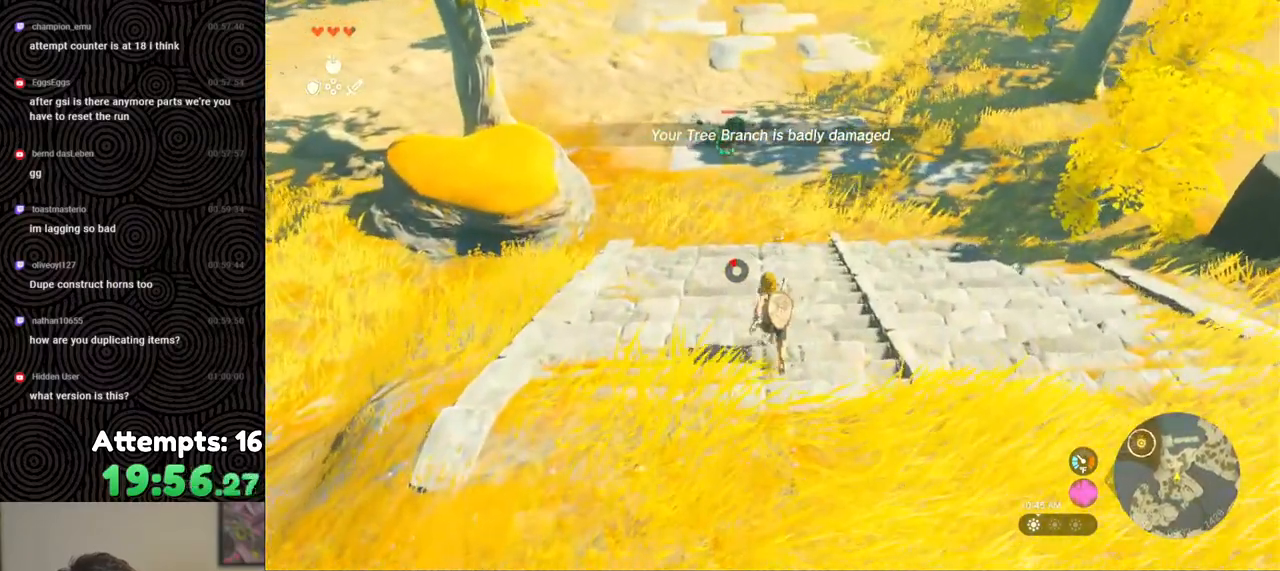
{"buttons": [], "left_stick": "up", "right_stick": "up-left", "events": [[233, "right_stick", "up-left"]]}
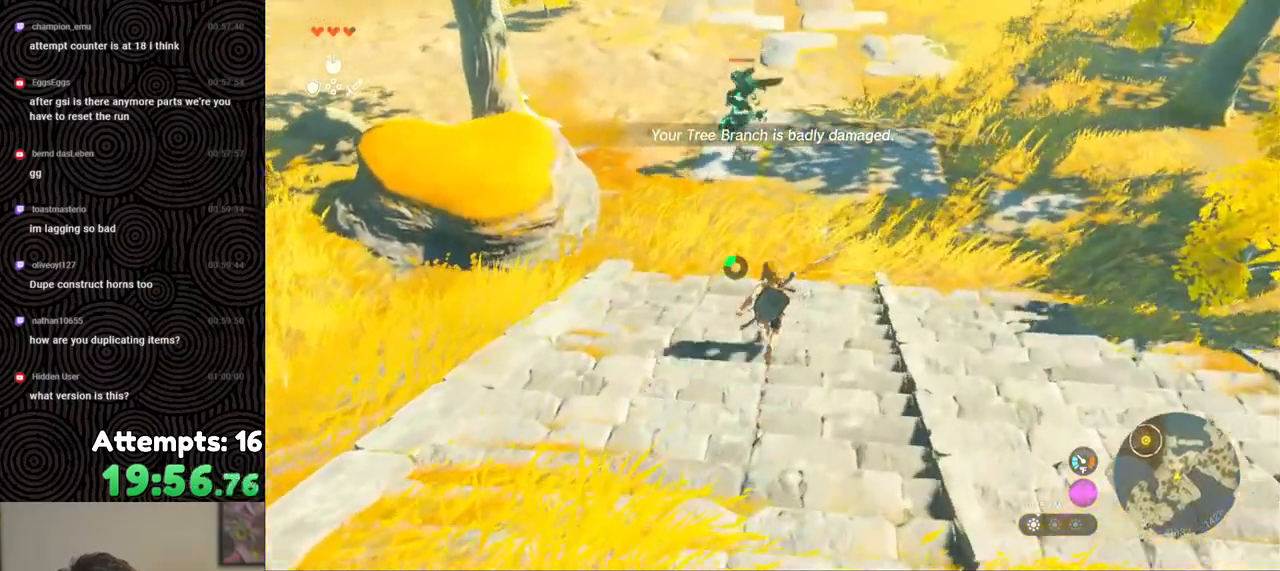
{"buttons": ["A"], "left_stick": "up", "right_stick": "center", "events": [[317, "right_stick", "center"], [450, "A", "down"]]}
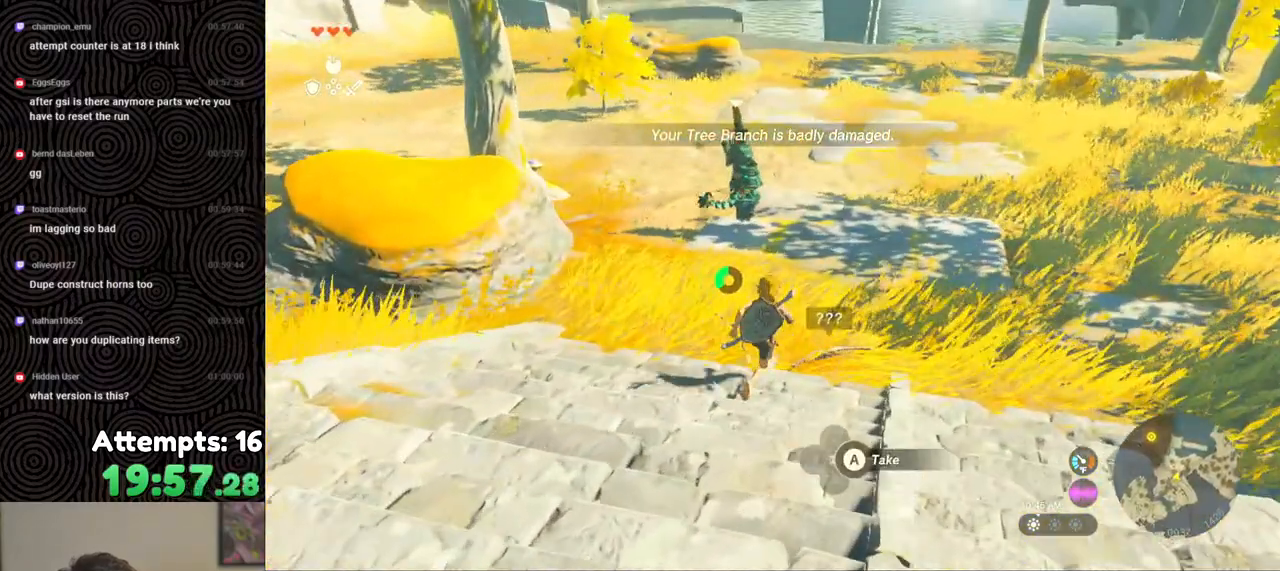
{"buttons": [], "left_stick": "up", "right_stick": "center", "events": [[50, "A", "up"], [133, "A", "down"], [200, "A", "up"]]}
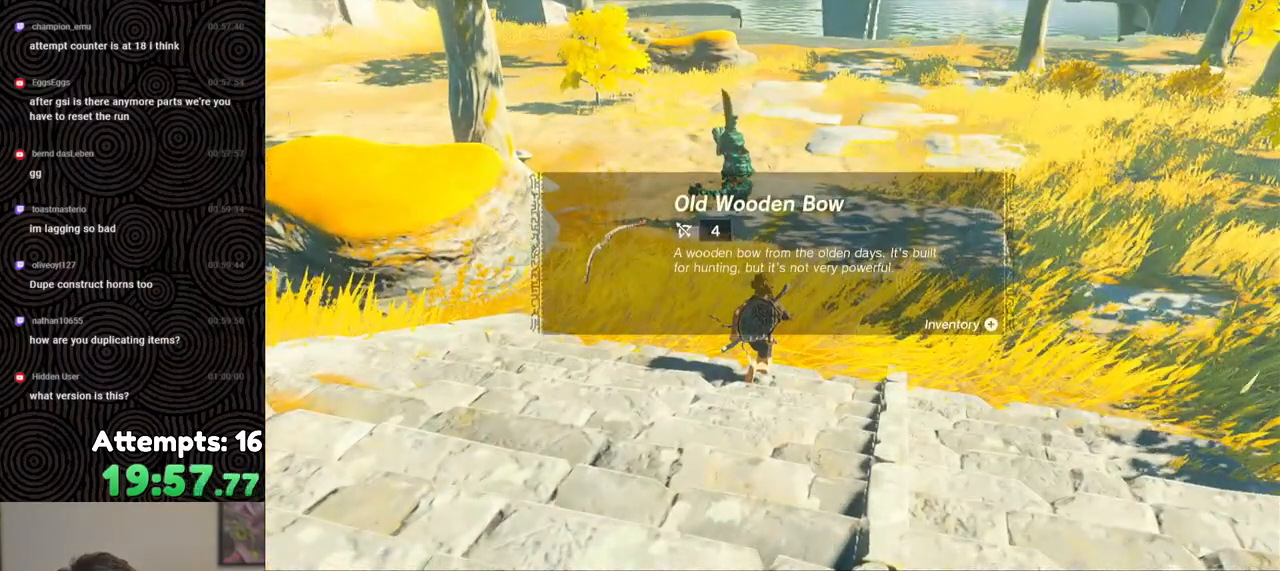
{"buttons": ["B"], "left_stick": "up", "right_stick": "center", "events": [[33, "right_stick", "up-left"], [267, "right_stick", "center"], [450, "B", "down"]]}
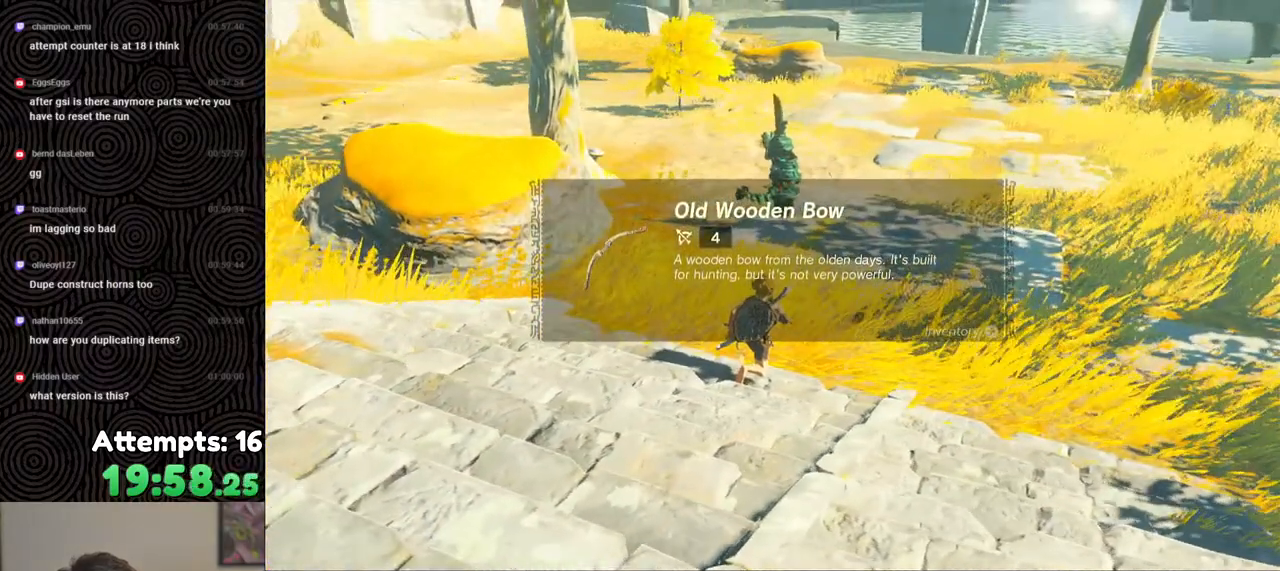
{"buttons": [], "left_stick": "up", "right_stick": "center", "events": [[50, "B", "up"], [117, "B", "down"], [200, "B", "up"], [250, "B", "down"], [350, "B", "up"], [417, "B", "down"], [500, "B", "up"]]}
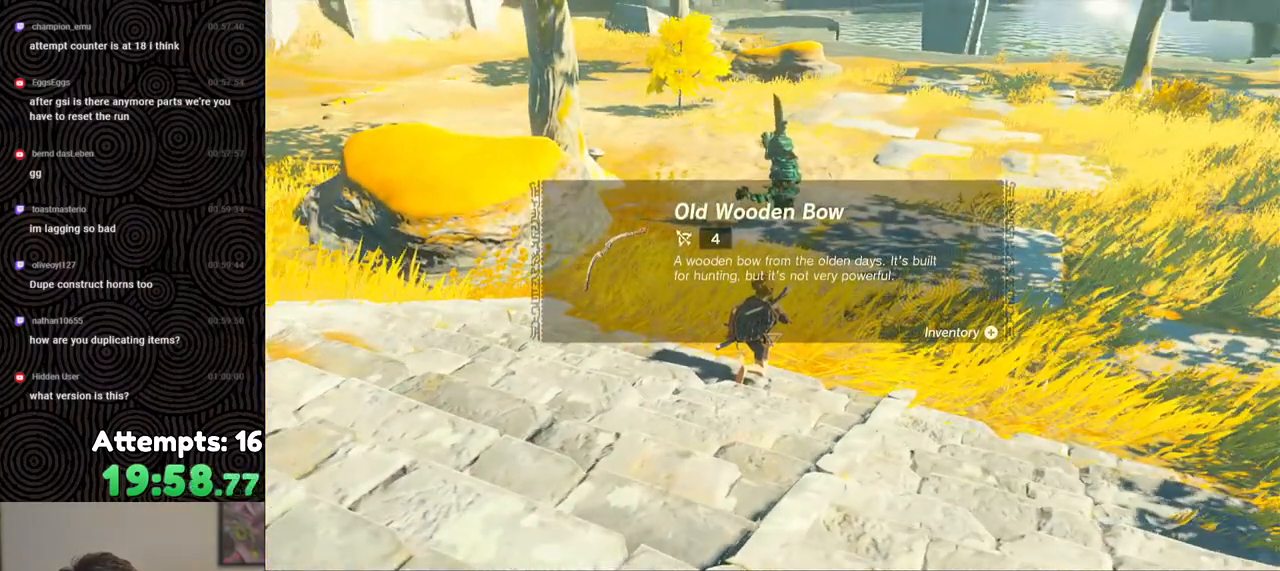
{"buttons": [], "left_stick": "up", "right_stick": "center", "events": [[67, "B", "down"], [133, "B", "up"], [200, "B", "down"], [267, "B", "up"]]}
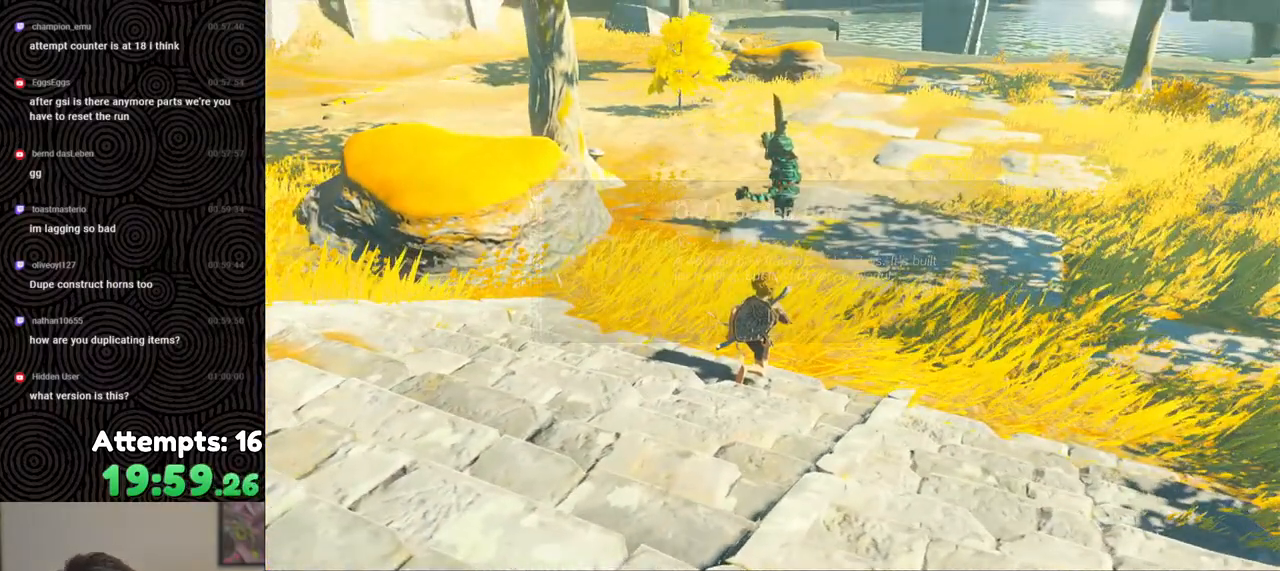
{"buttons": [], "left_stick": "up-right", "right_stick": "left", "events": [[50, "B", "down"], [83, "B", "up"], [450, "right_stick", "left"], [500, "left_stick", "up-right"]]}
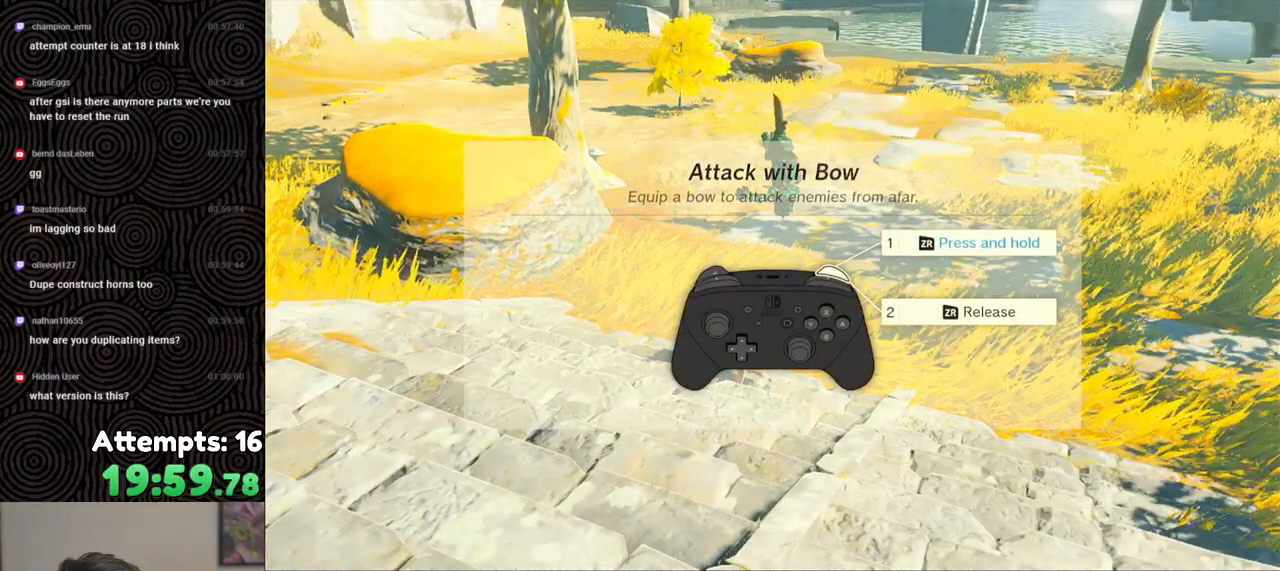
{"buttons": ["B"], "left_stick": "up-right", "right_stick": "center", "events": [[183, "right_stick", "center"], [317, "B", "down"], [383, "B", "up"], [467, "B", "down"]]}
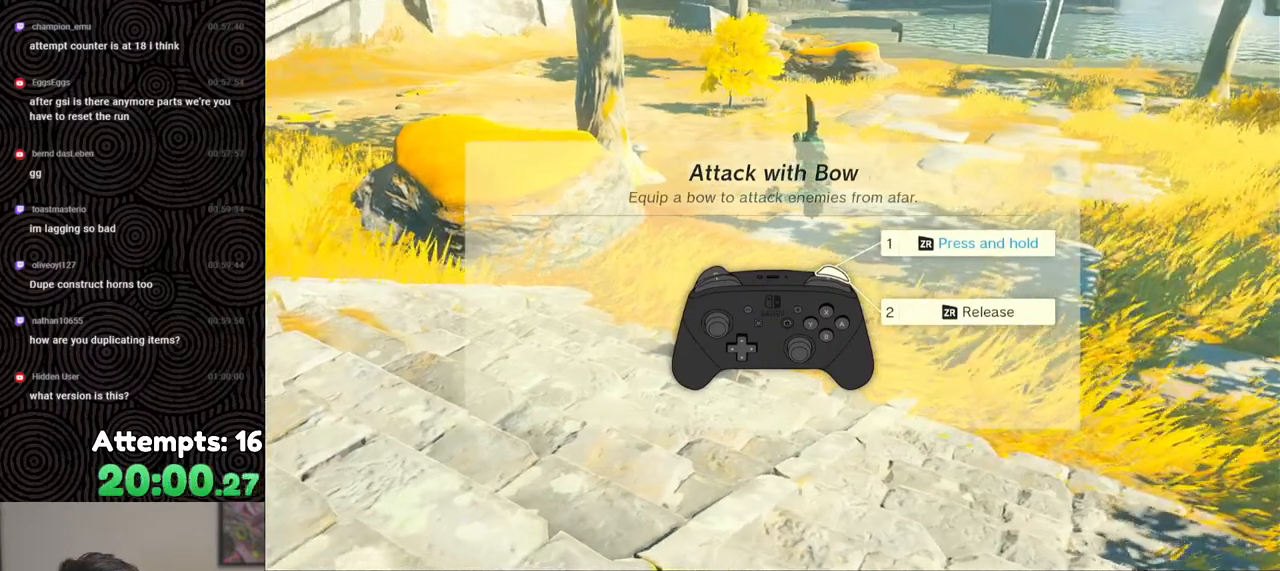
{"buttons": [], "left_stick": "up-right", "right_stick": "center", "events": [[50, "B", "up"], [117, "B", "down"], [183, "B", "up"], [283, "B", "down"], [350, "B", "up"]]}
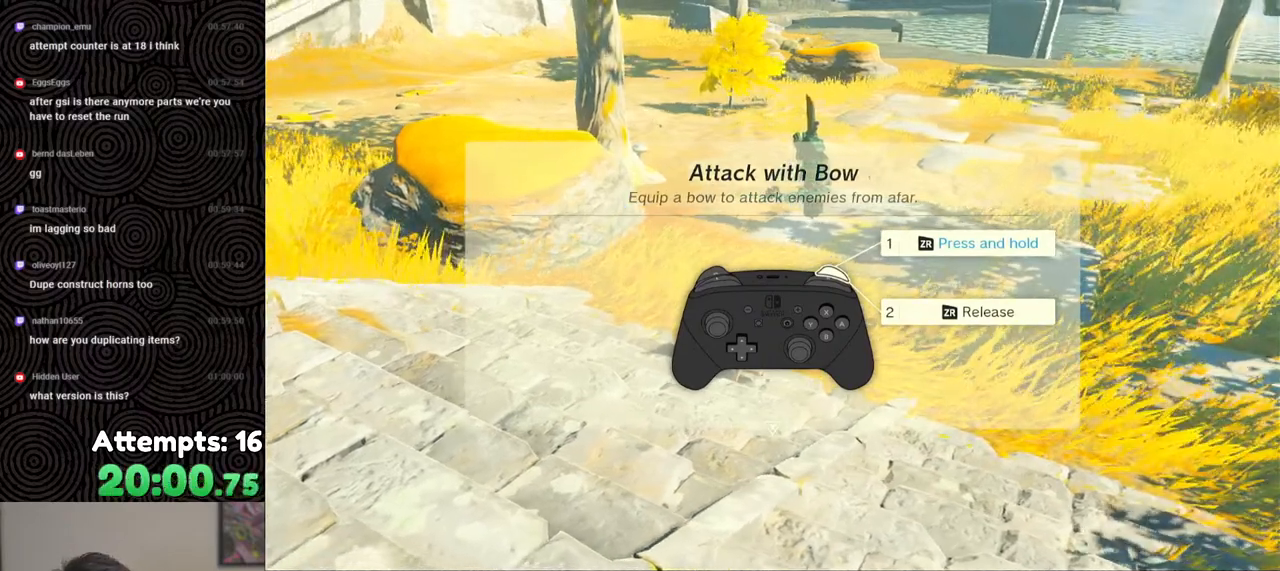
{"buttons": [], "left_stick": "up-right", "right_stick": "left", "events": [[83, "right_stick", "left"], [150, "right_stick", "center"], [217, "B", "down"], [333, "B", "up"], [400, "right_stick", "left"]]}
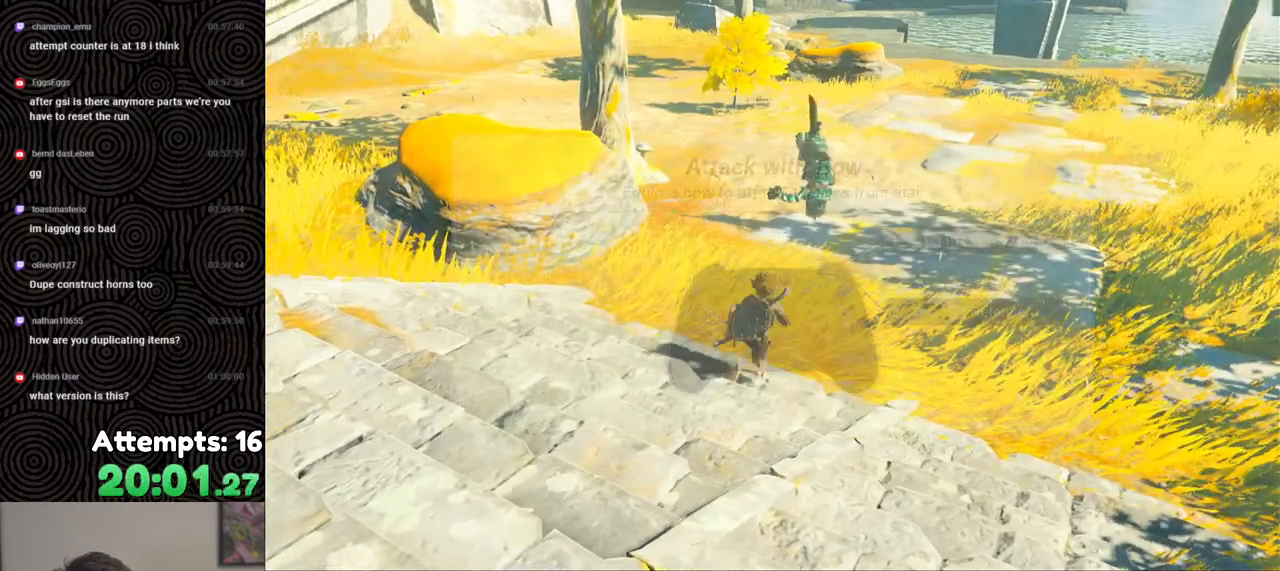
{"buttons": ["B"], "left_stick": "up-right", "right_stick": "center", "events": [[117, "right_stick", "center"], [417, "B", "down"]]}